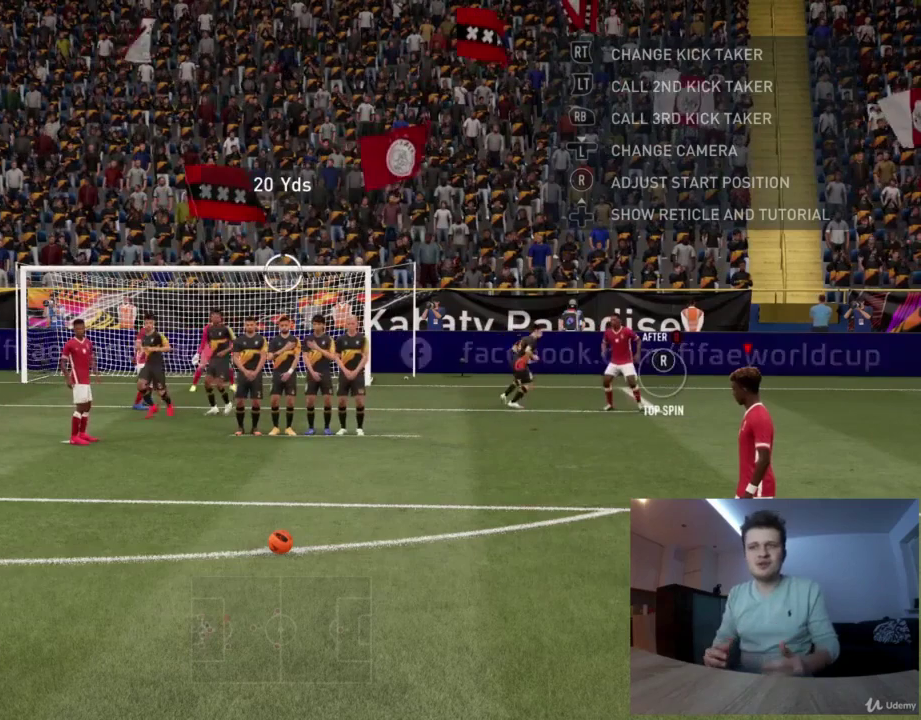
Gameplay with a controller (PlayStation layout); each line is a JSON object with the inputs held at the frame after it (dt_ms = milliseconds from this image to that frame). "events" lists button and stick changes between this image and that frame as [ms after this image, input, new state], when the widget could be followed in between. Not read: R1.
{"dt_ms": 501, "buttons": [], "left_stick": "up-right", "right_stick": "center", "events": []}
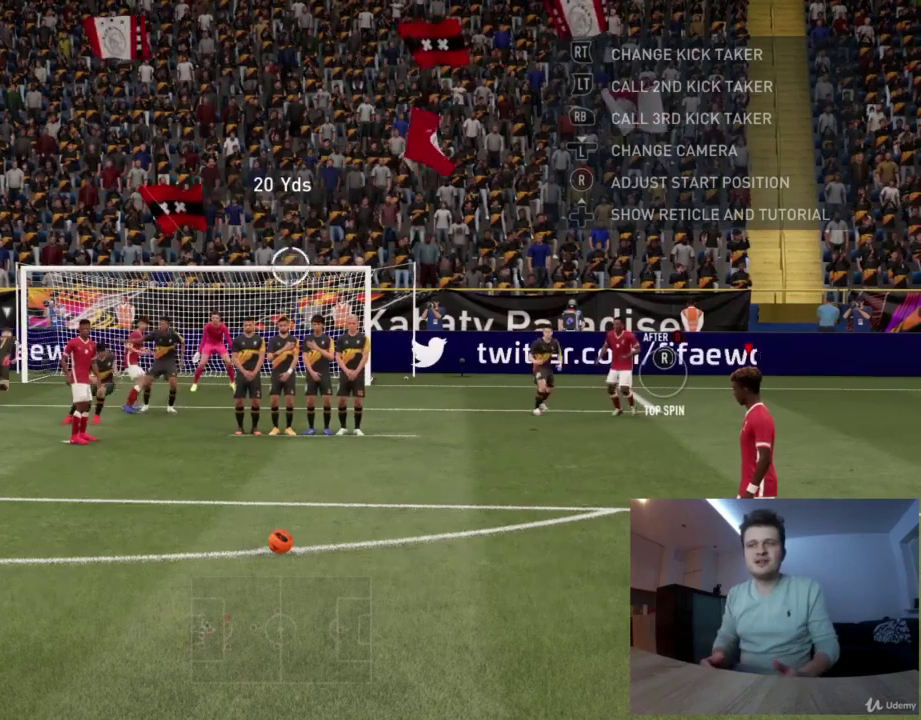
{"dt_ms": 500, "buttons": [], "left_stick": "up-right", "right_stick": "center", "events": []}
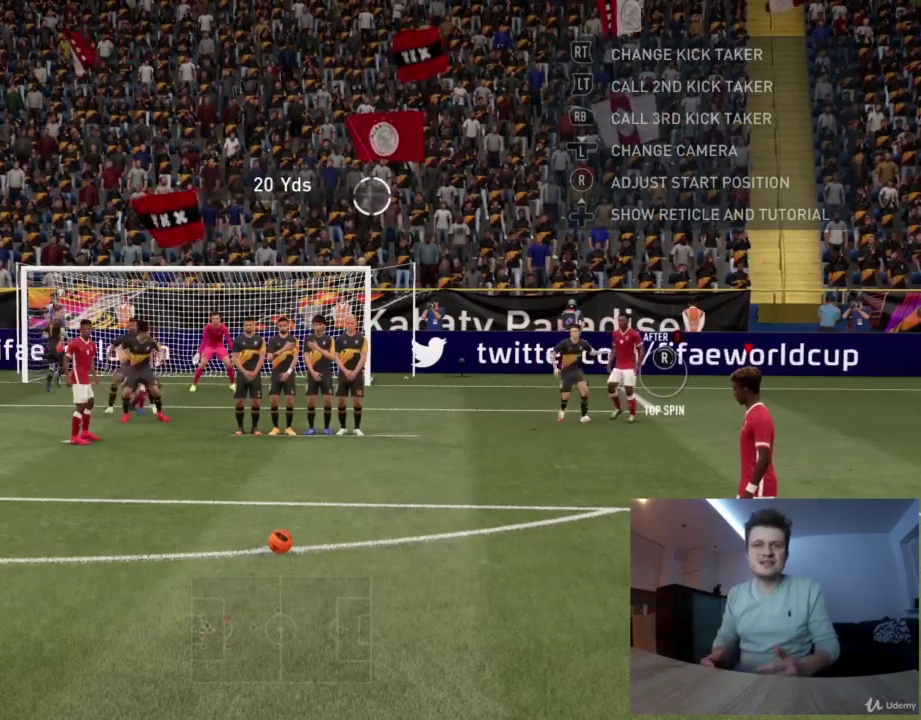
{"dt_ms": 501, "buttons": [], "left_stick": "up-right", "right_stick": "center", "events": []}
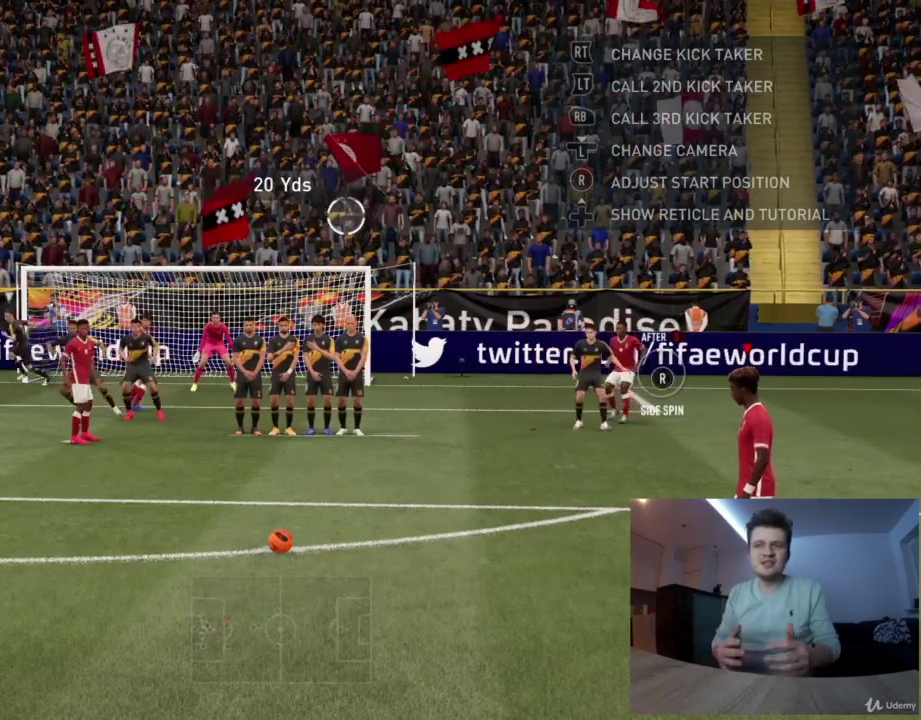
{"dt_ms": 500, "buttons": [], "left_stick": "up-right", "right_stick": "center", "events": []}
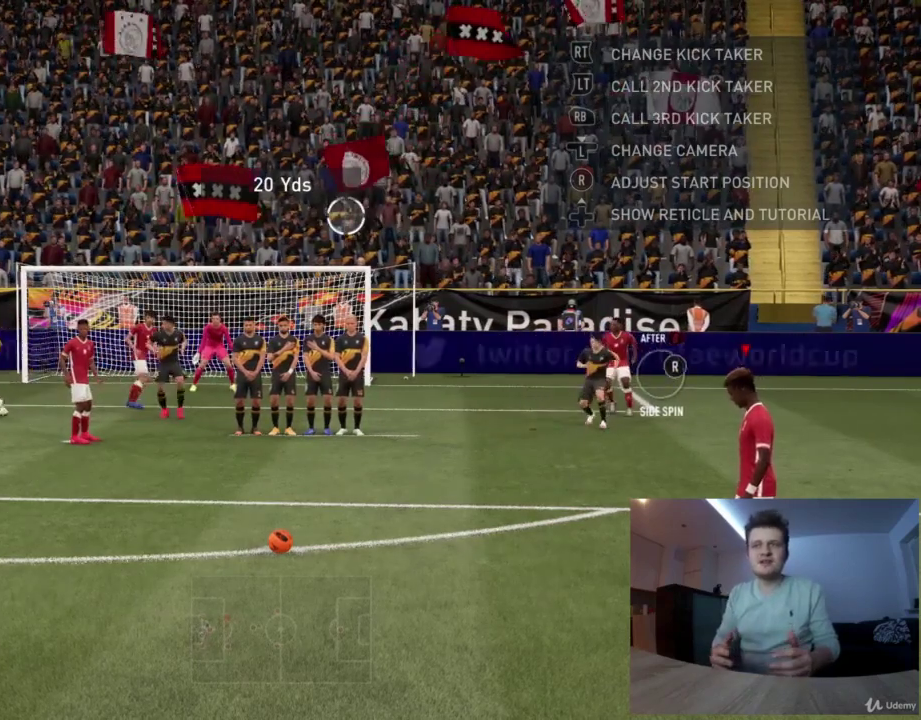
{"dt_ms": 501, "buttons": [], "left_stick": "up-right", "right_stick": "center", "events": []}
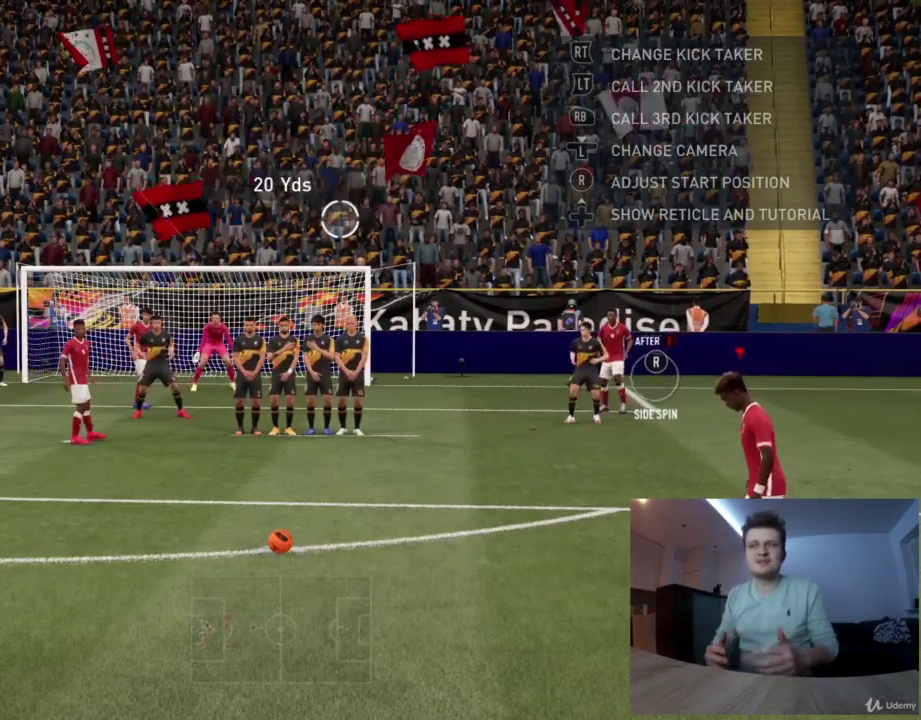
{"dt_ms": 500, "buttons": [], "left_stick": "up-right", "right_stick": "center", "events": []}
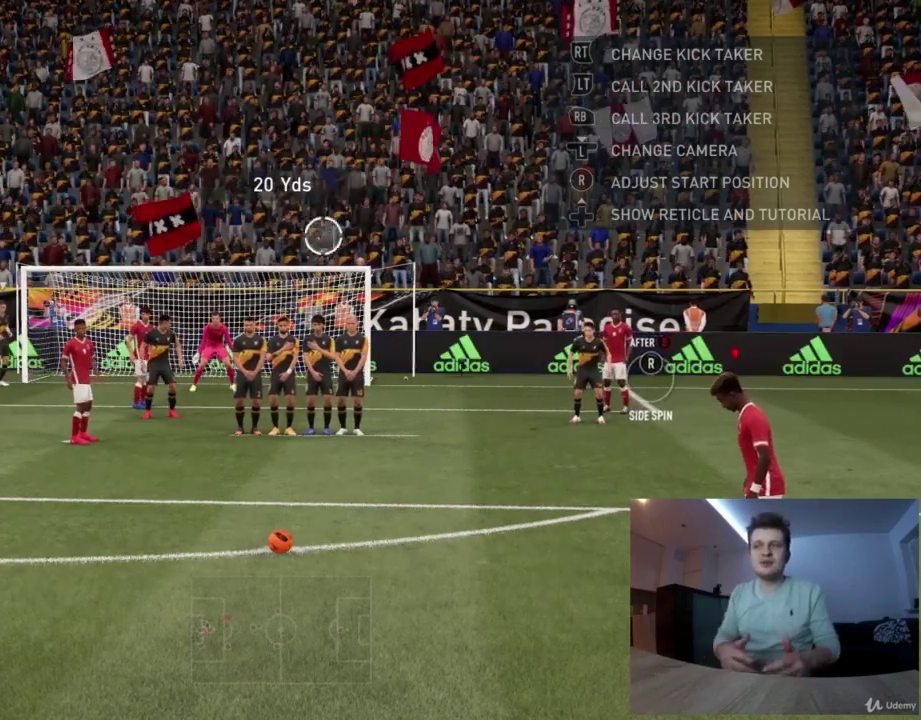
{"dt_ms": 501, "buttons": [], "left_stick": "up-right", "right_stick": "center", "events": []}
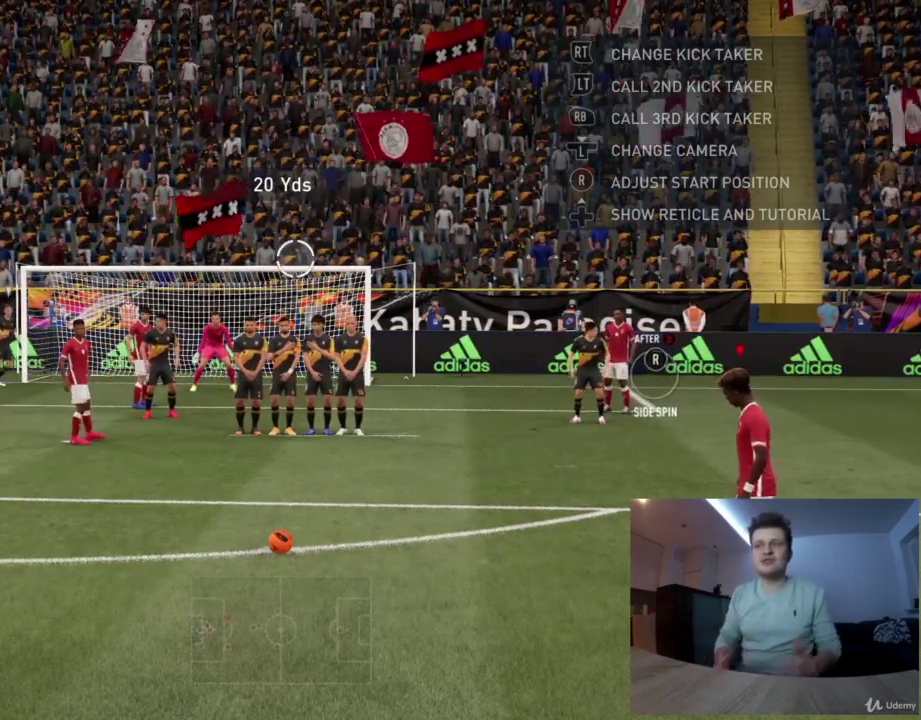
{"dt_ms": 500, "buttons": [], "left_stick": "up-right", "right_stick": "center", "events": []}
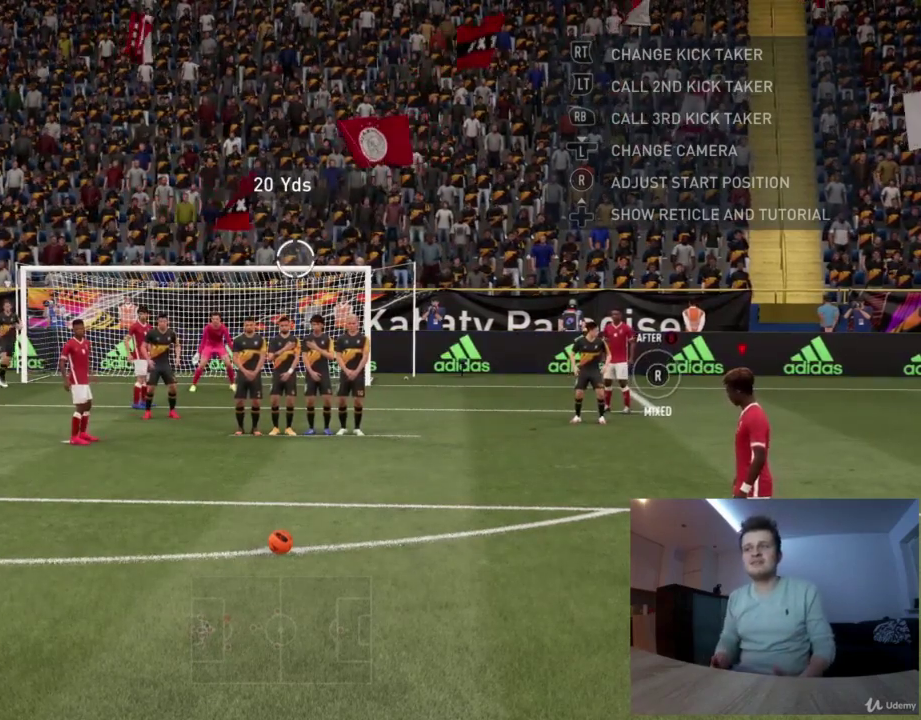
{"dt_ms": 501, "buttons": [], "left_stick": "up-right", "right_stick": "center", "events": []}
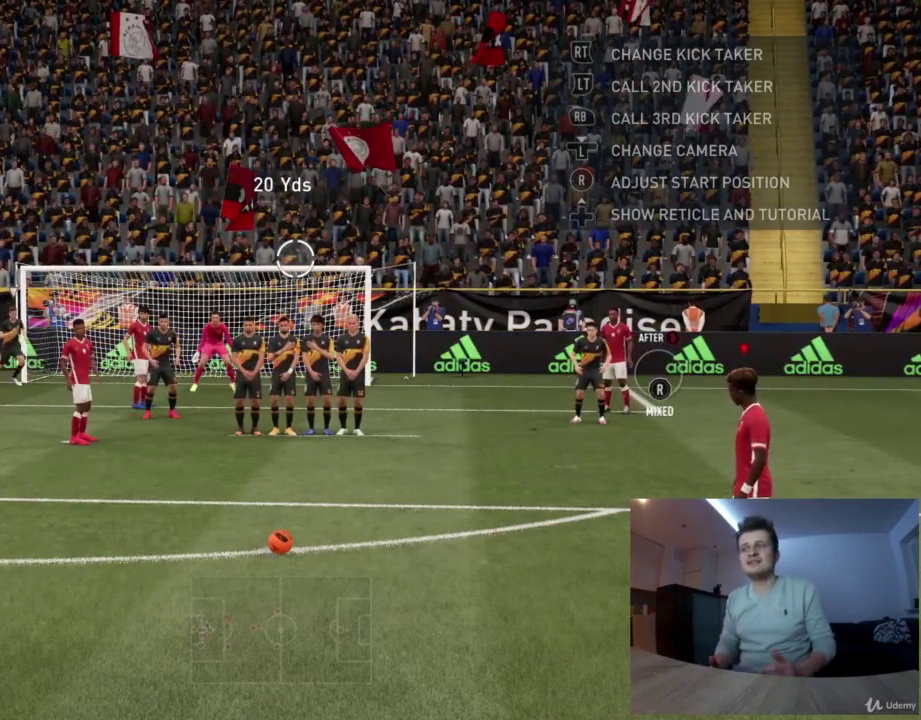
{"dt_ms": 500, "buttons": [], "left_stick": "up-right", "right_stick": "center", "events": []}
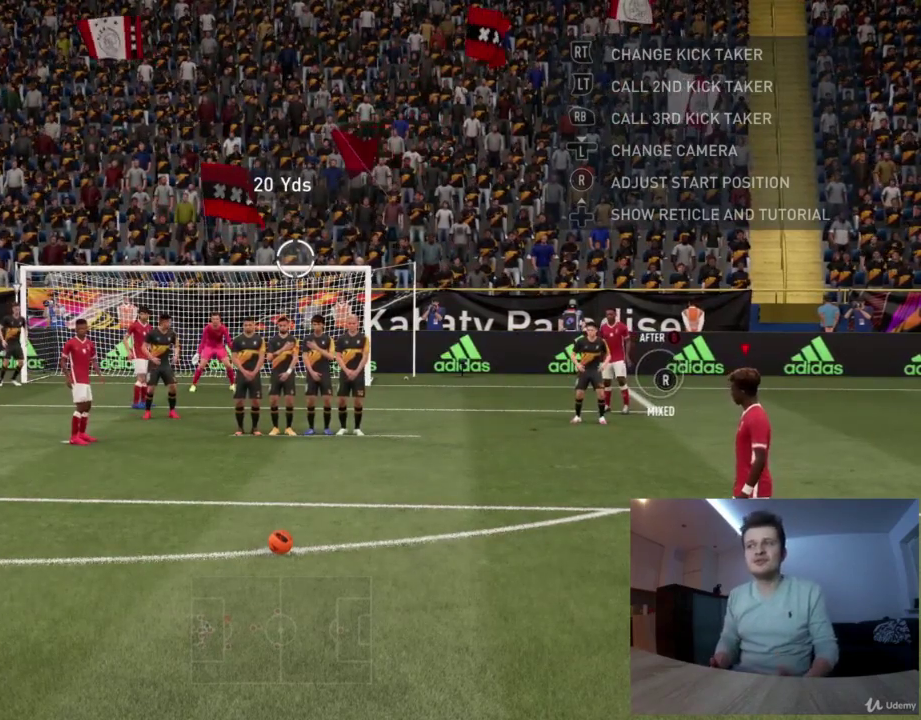
{"dt_ms": 501, "buttons": [], "left_stick": "up-right", "right_stick": "center", "events": []}
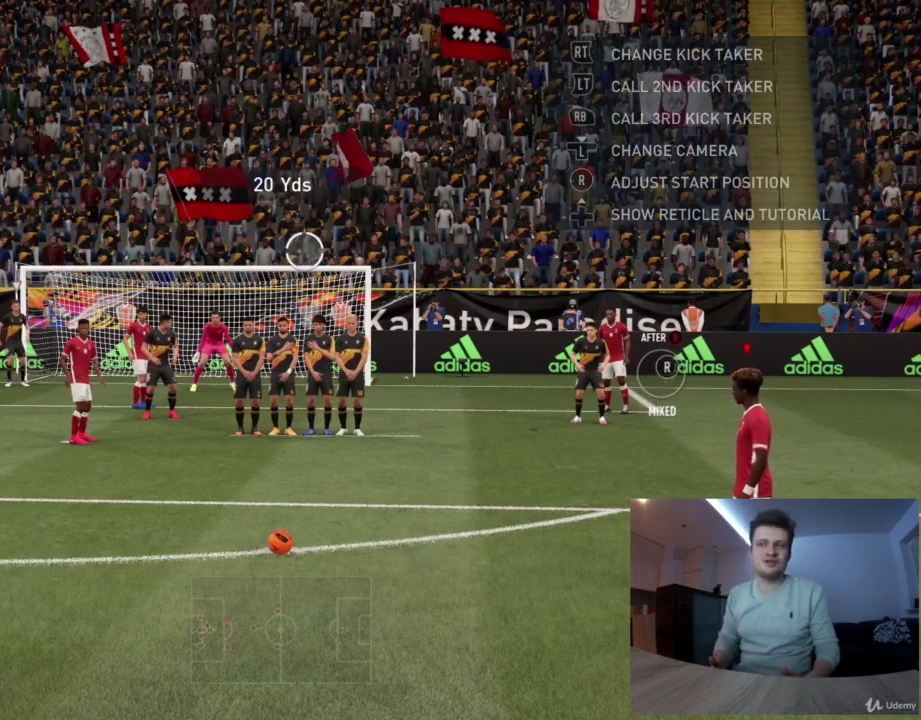
{"dt_ms": 500, "buttons": [], "left_stick": "up-right", "right_stick": "center", "events": []}
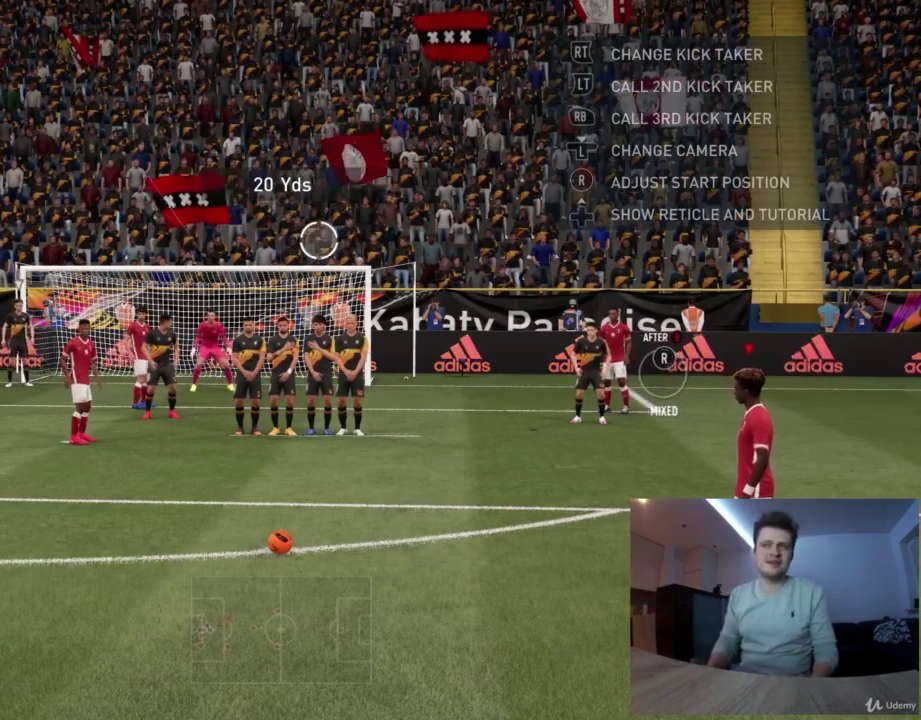
{"dt_ms": 501, "buttons": ["CIRCLE"], "left_stick": "up-right", "right_stick": "center", "events": [[459, "CIRCLE", "down"]]}
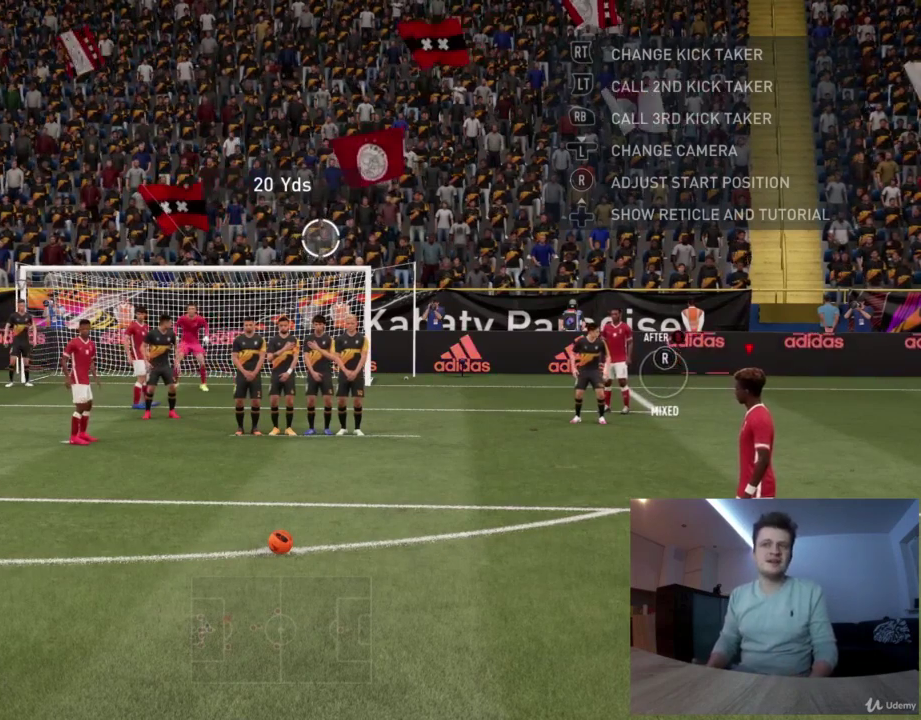
{"dt_ms": 500, "buttons": ["CIRCLE"], "left_stick": "up-right", "right_stick": "center", "events": []}
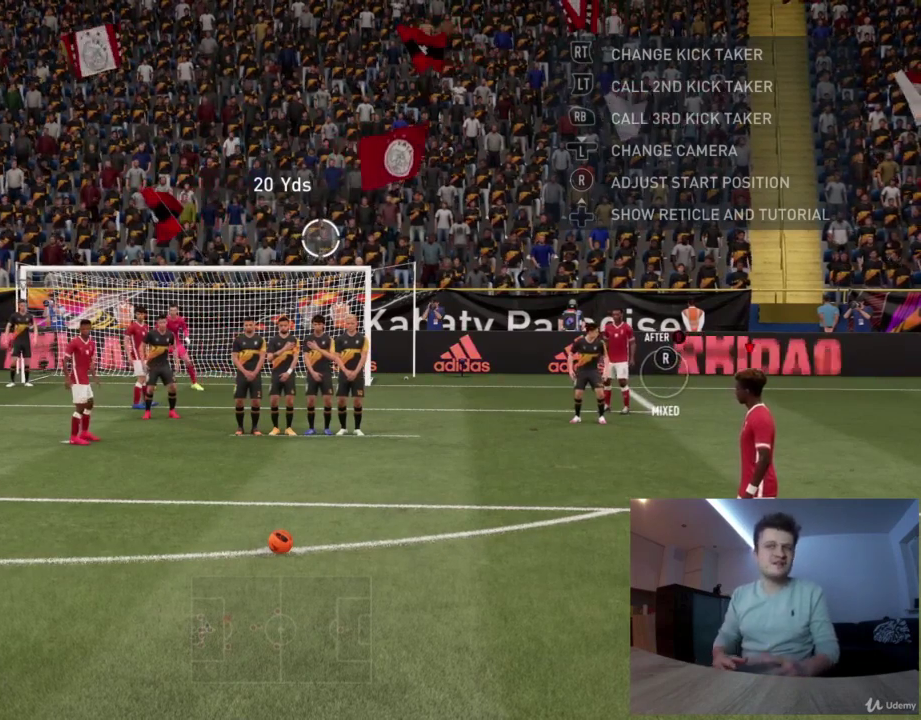
{"dt_ms": 501, "buttons": [], "left_stick": "up-right", "right_stick": "center", "events": [[292, "CIRCLE", "up"]]}
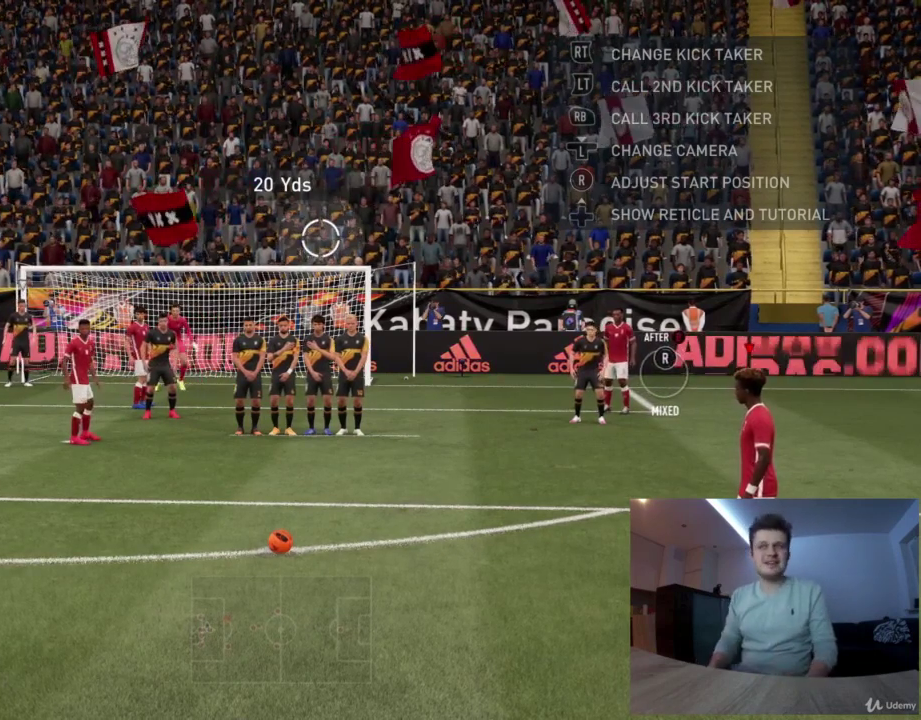
{"dt_ms": 500, "buttons": [], "left_stick": "up-right", "right_stick": "center", "events": []}
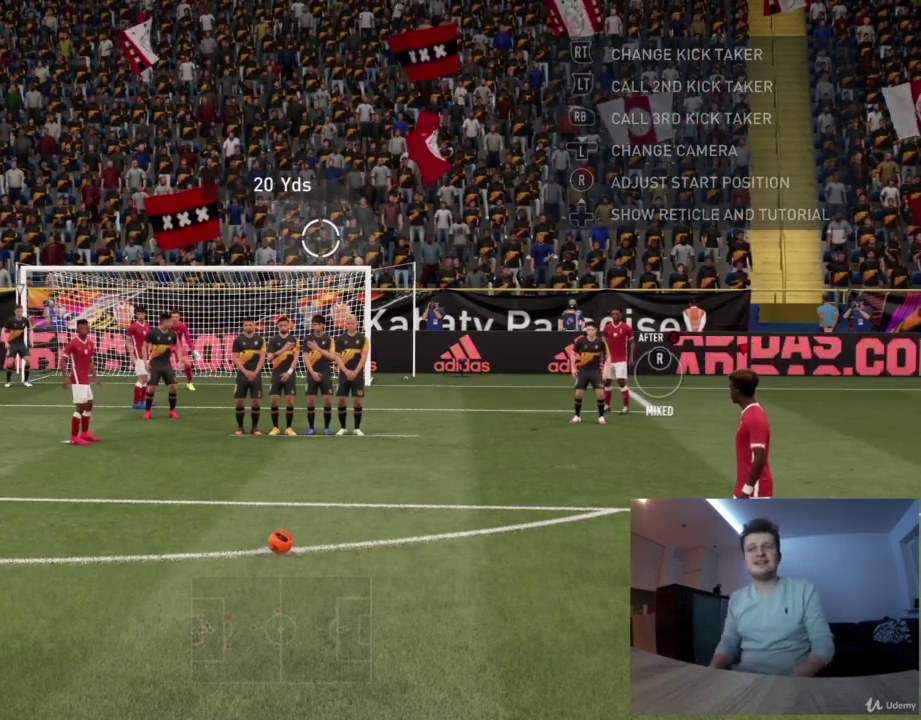
{"dt_ms": 417, "buttons": [], "left_stick": "up-right", "right_stick": "center", "events": []}
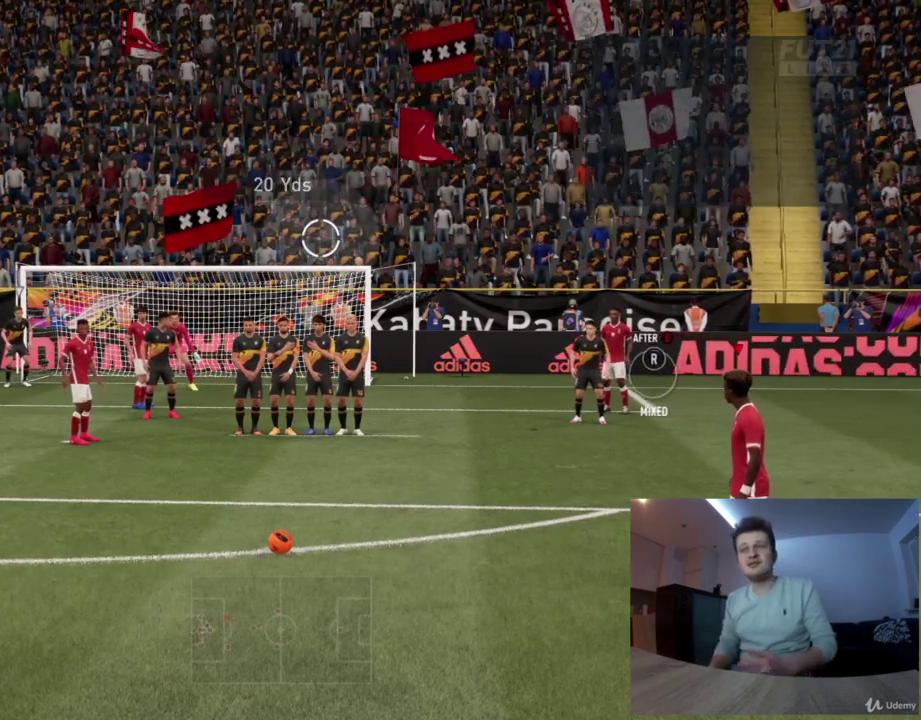
{"dt_ms": 584, "buttons": [], "left_stick": "center", "right_stick": "up"}
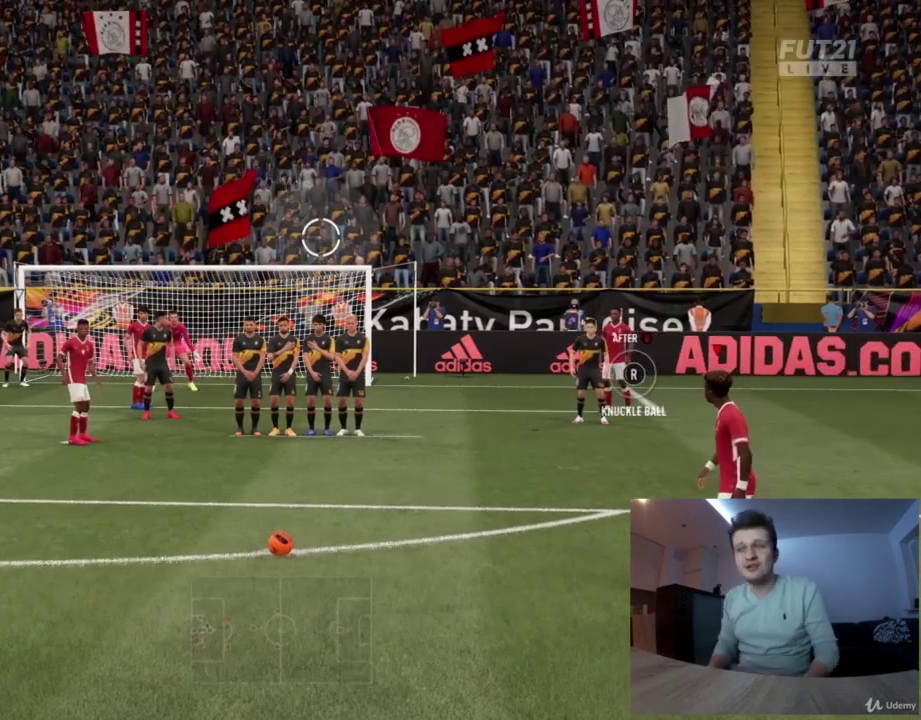
{"dt_ms": 417, "buttons": [], "left_stick": "center", "right_stick": "up"}
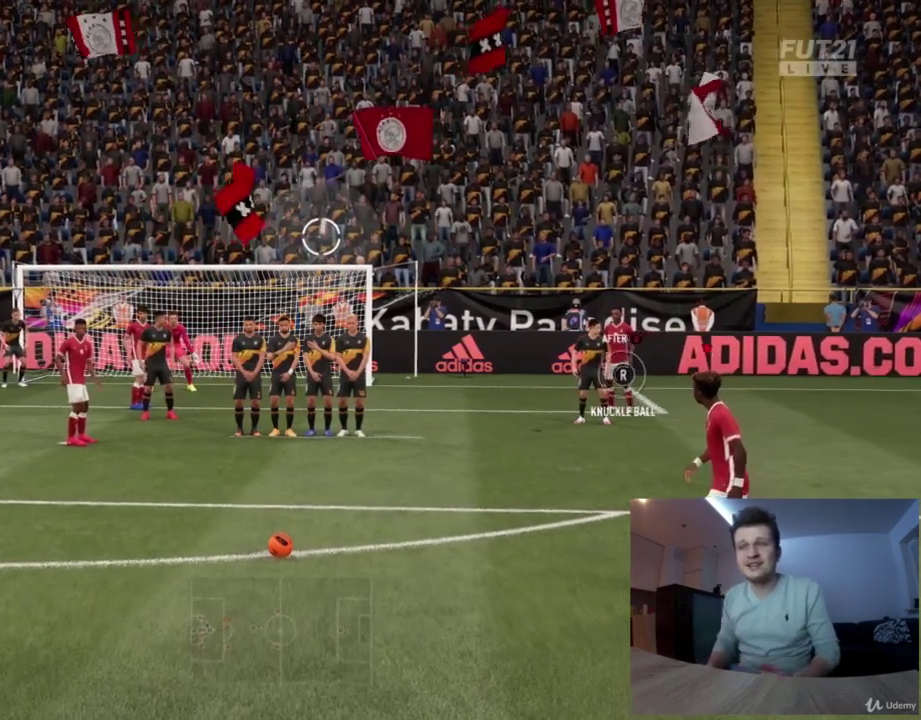
{"dt_ms": 709, "buttons": [], "left_stick": "center", "right_stick": "center", "events": [[167, "right_stick", "center"]]}
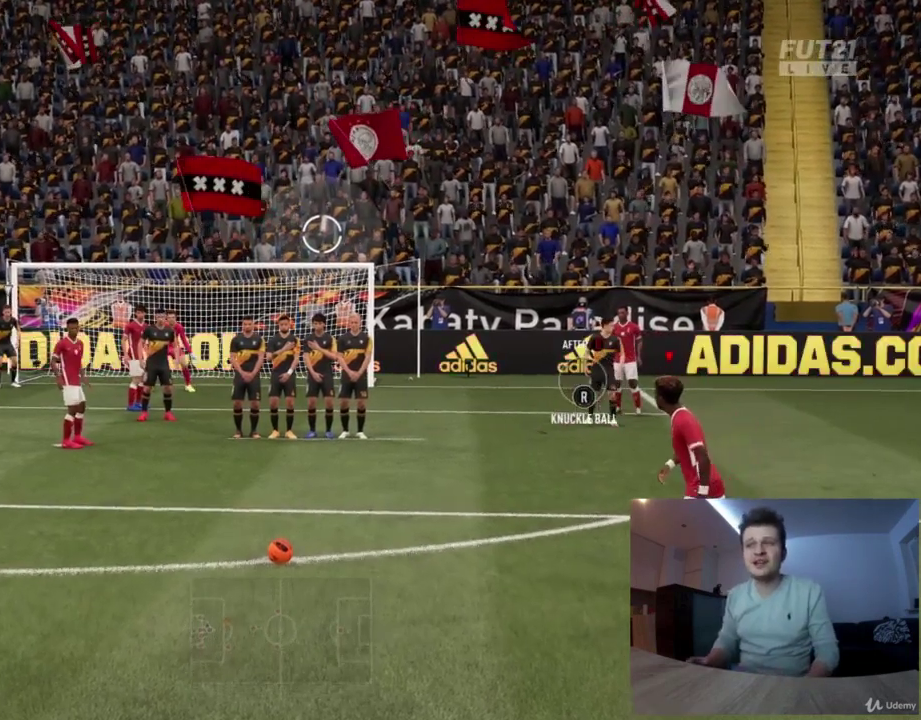
{"dt_ms": 376, "buttons": [], "left_stick": "center", "right_stick": "center", "events": []}
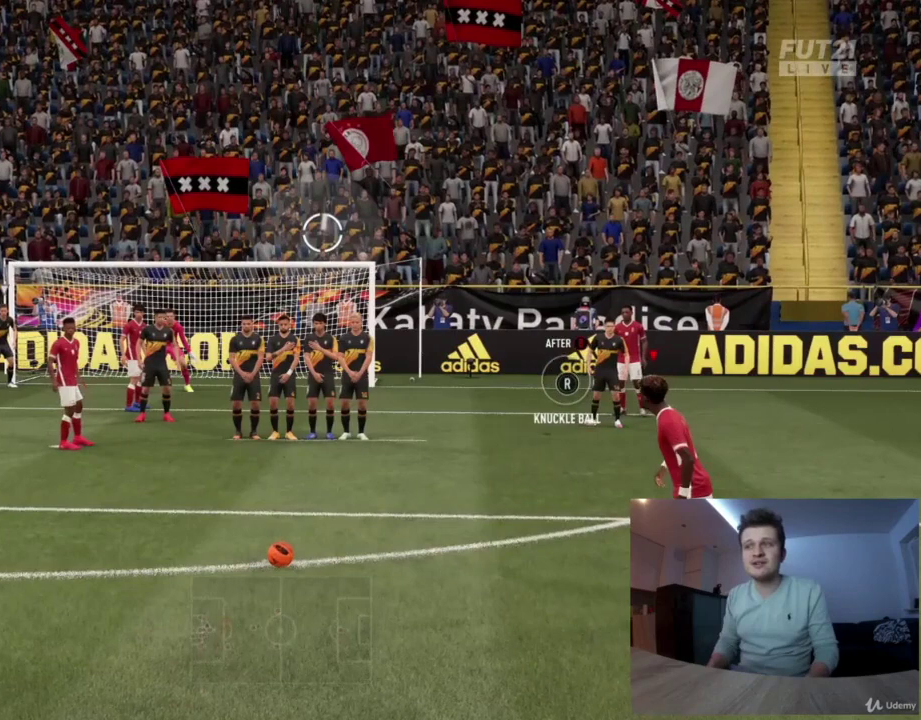
{"dt_ms": 417, "buttons": [], "left_stick": "center", "right_stick": "center", "events": []}
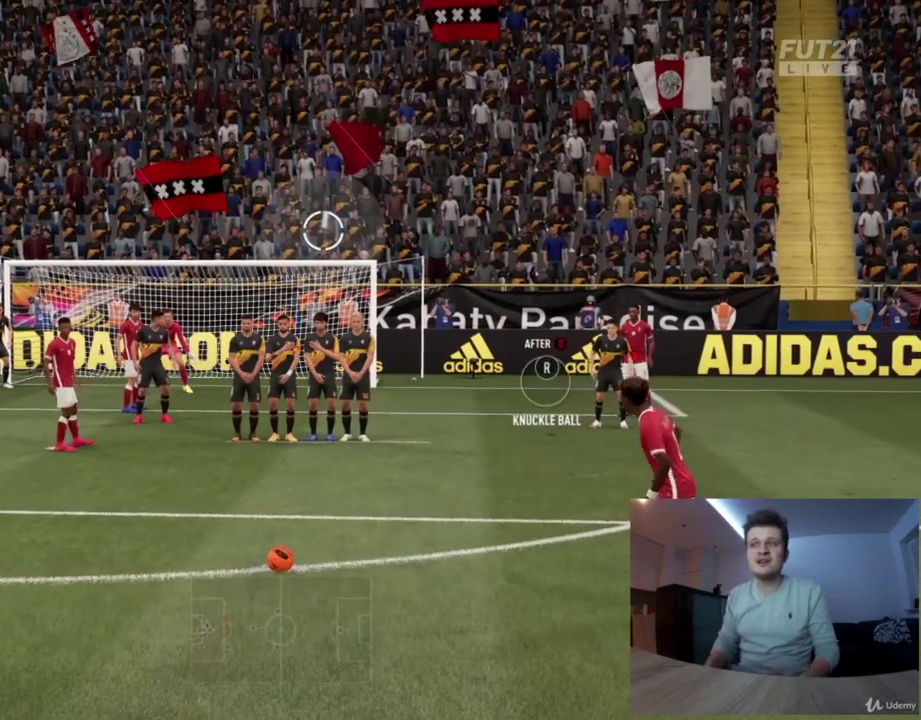
{"dt_ms": 792, "buttons": [], "left_stick": "center", "right_stick": "center", "events": []}
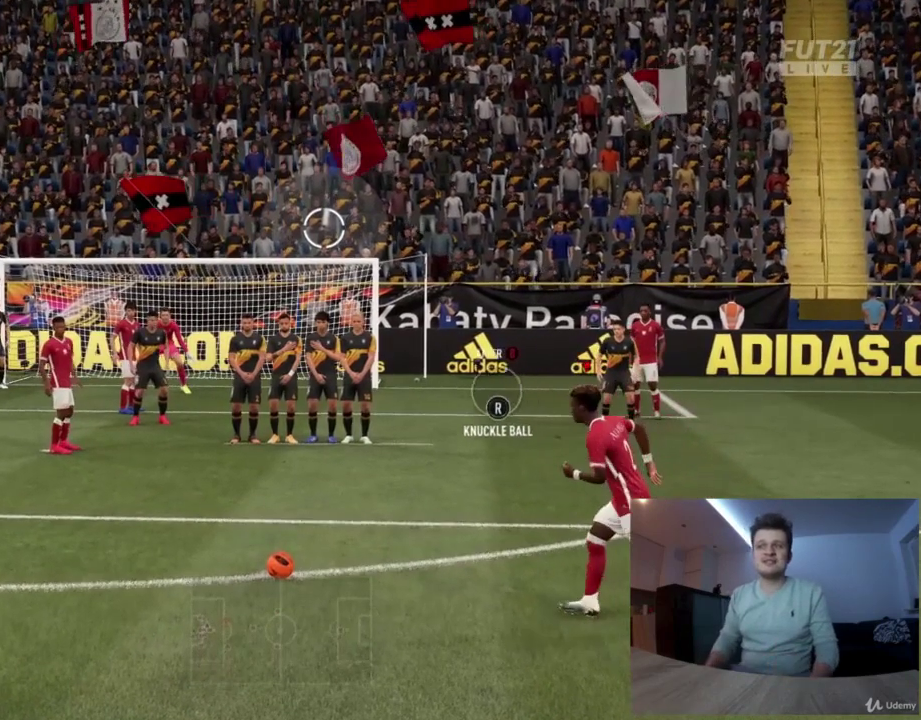
{"dt_ms": 292, "buttons": [], "left_stick": "center", "right_stick": "center", "events": []}
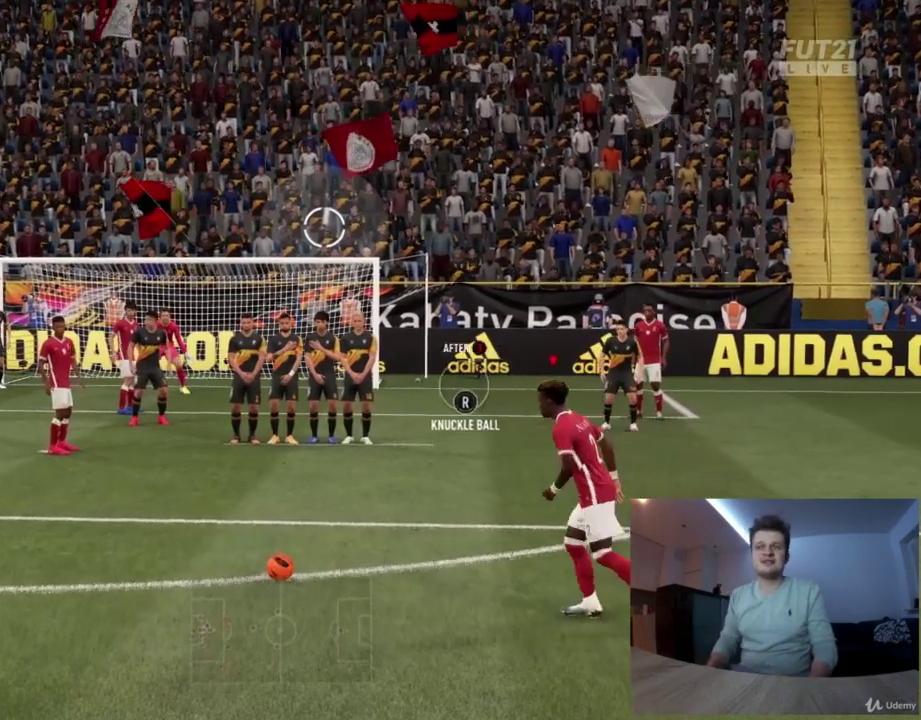
{"dt_ms": 501, "buttons": [], "left_stick": "center", "right_stick": "center", "events": []}
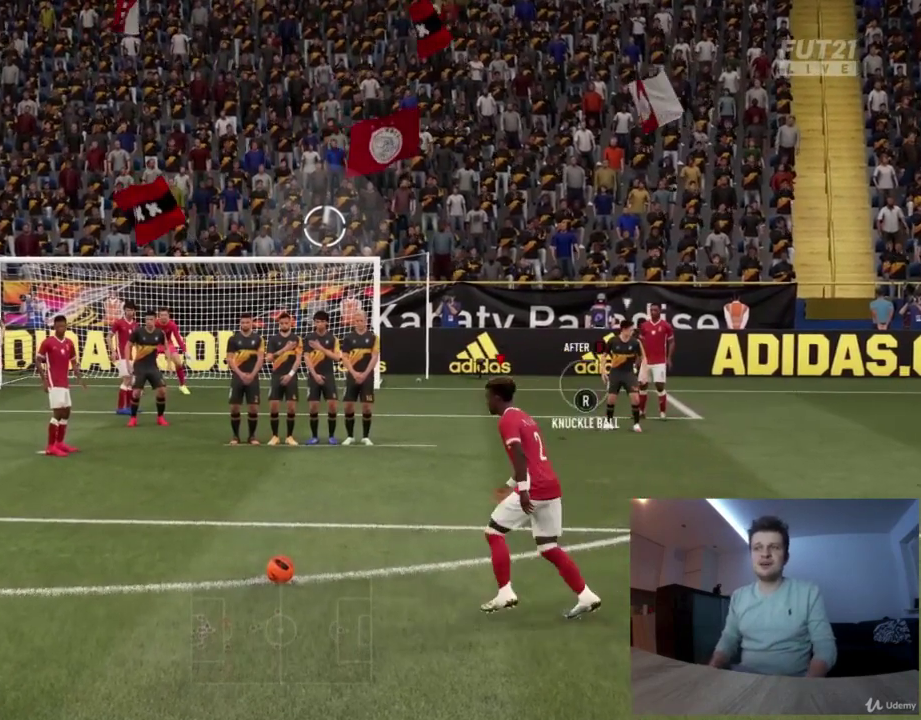
{"dt_ms": 292, "buttons": ["CIRCLE"], "left_stick": "center", "right_stick": "center", "events": [[250, "CIRCLE", "down"]]}
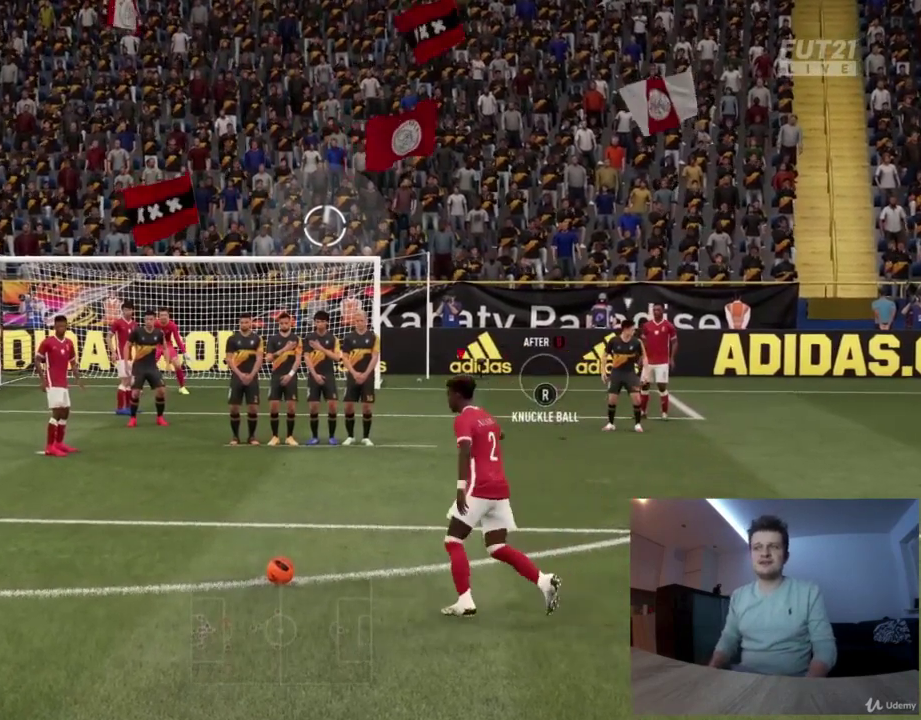
{"dt_ms": 709, "buttons": [], "left_stick": "center", "right_stick": "center", "events": [[333, "CIRCLE", "up"]]}